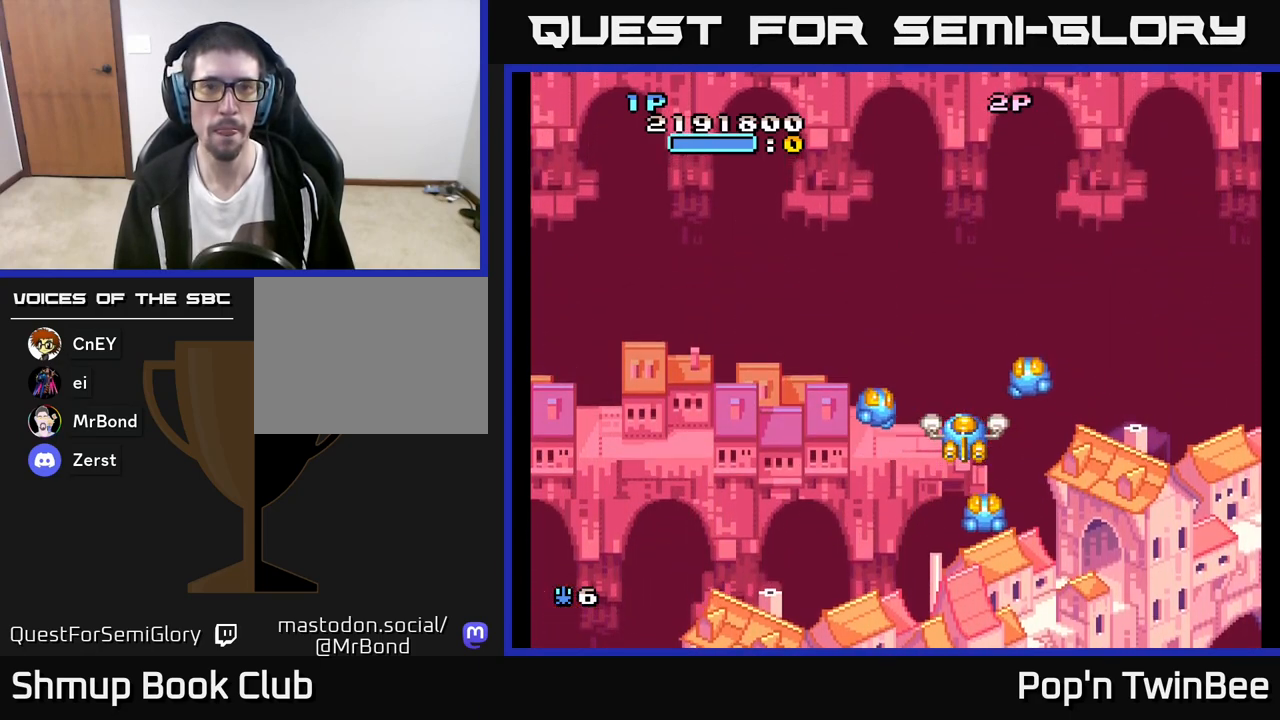
Gameplay with a controller (Xbox layout); each line is a JSON object with the inputs held at the frame after it. "events" lists button and stick changes between this image and that frame as [ms after this image, input, new state], when the widget could be followed in between.
{"buttons": [], "left_stick": "center", "right_stick": "center", "events": []}
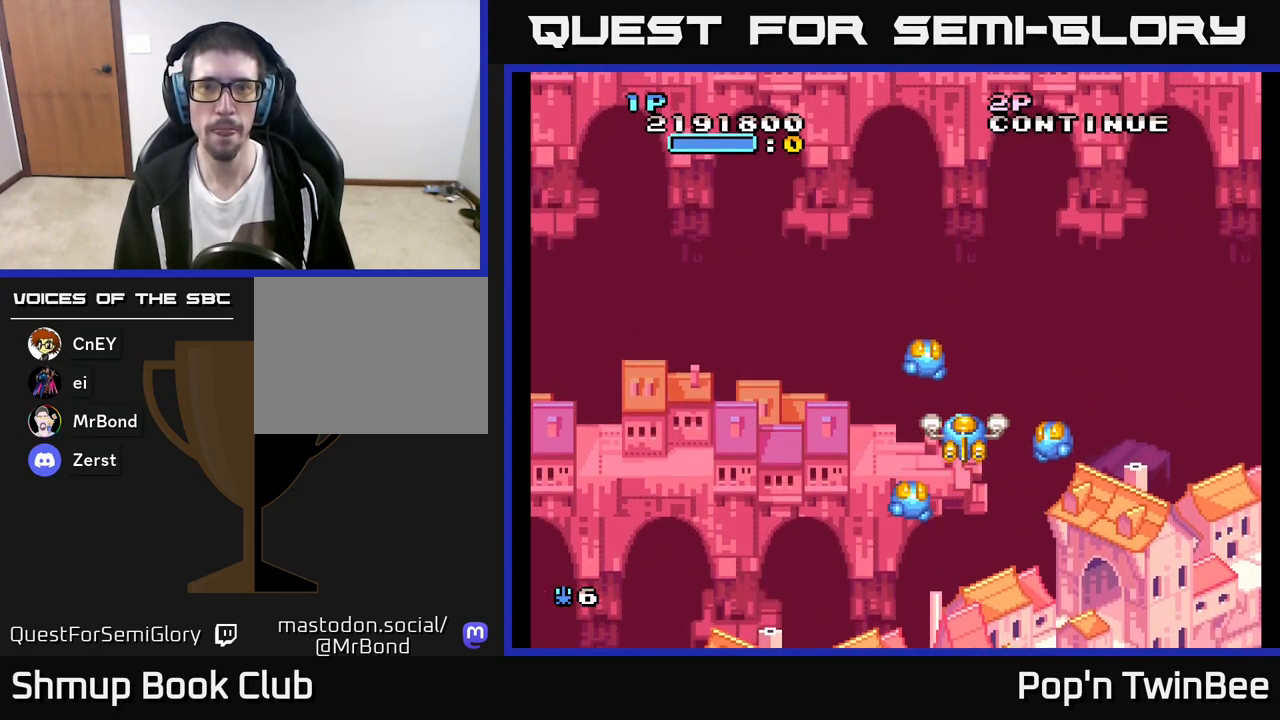
{"buttons": [], "left_stick": "center", "right_stick": "center", "events": []}
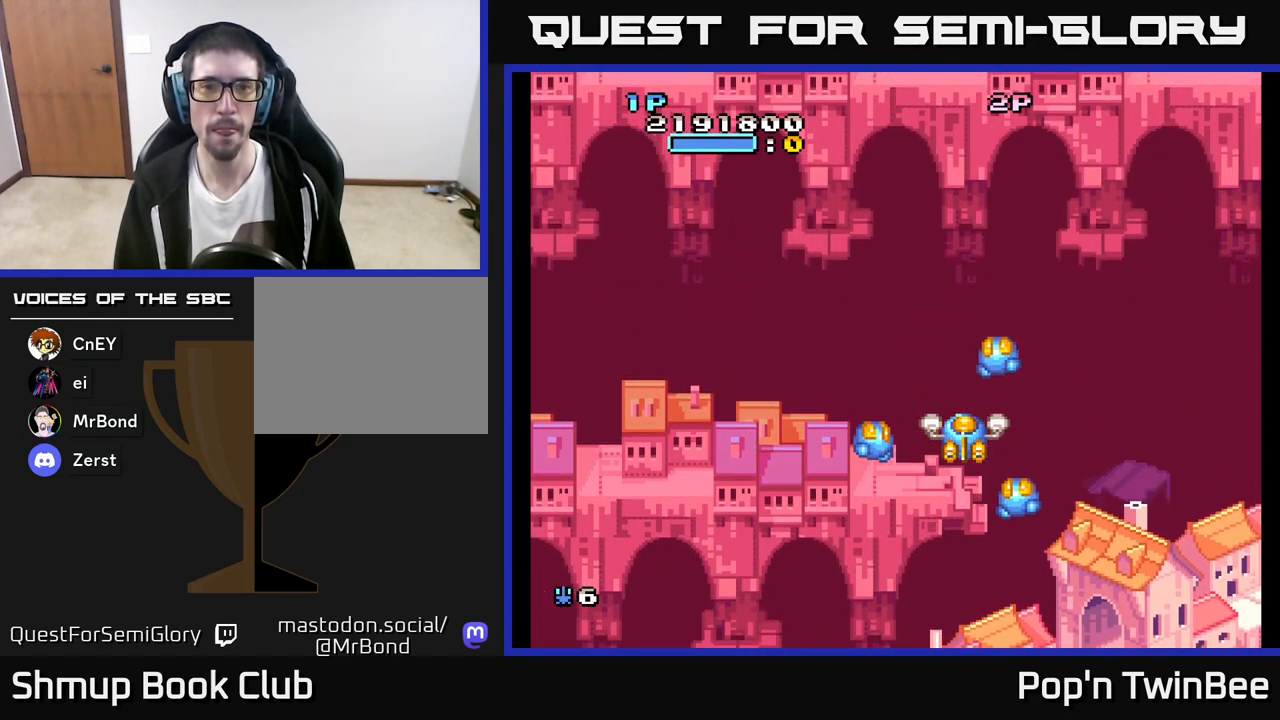
{"buttons": [], "left_stick": "center", "right_stick": "center", "events": []}
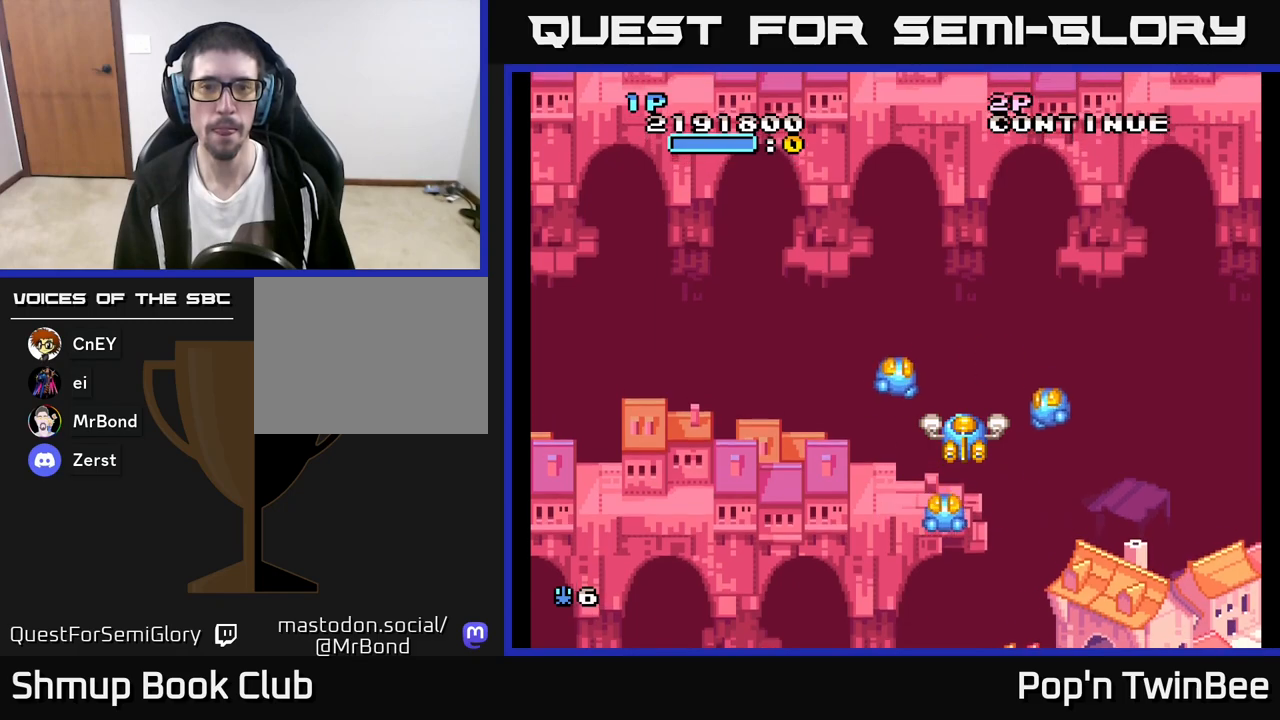
{"buttons": [], "left_stick": "center", "right_stick": "center", "events": []}
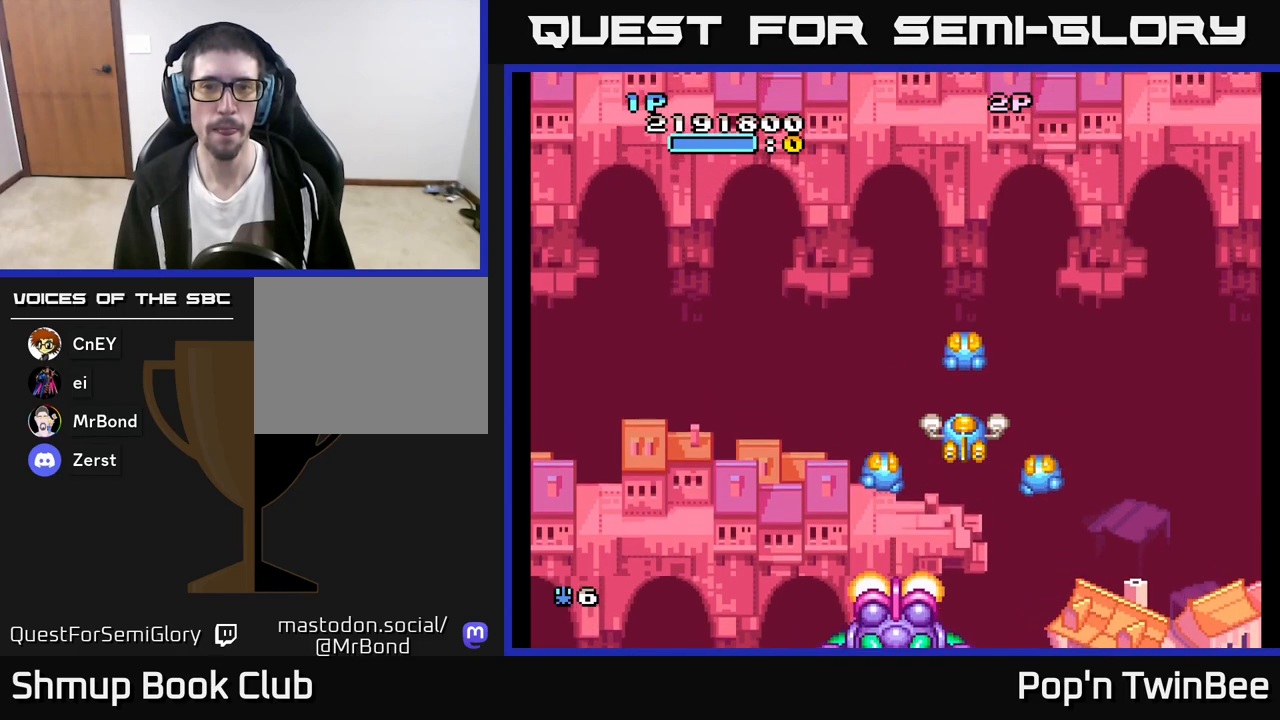
{"buttons": ["A", "DPAD_LEFT"], "left_stick": "center", "right_stick": "center", "events": [[383, "DPAD_LEFT", "down"], [467, "A", "down"]]}
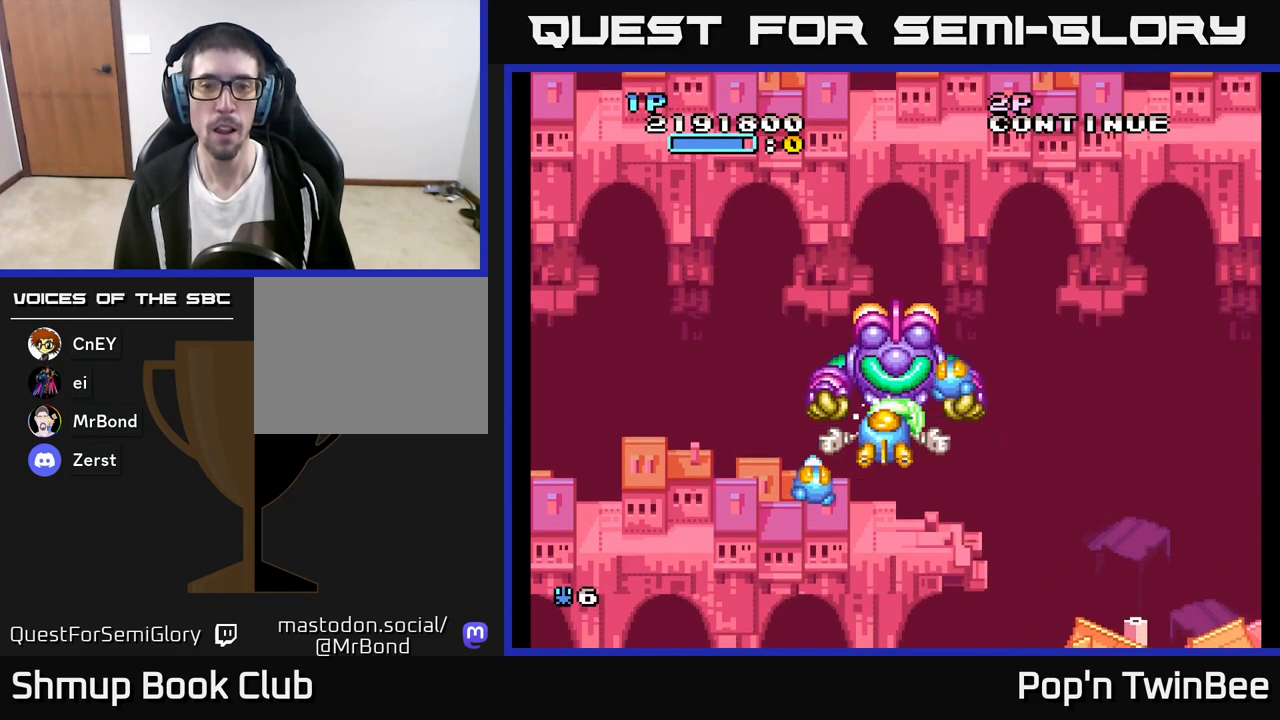
{"buttons": ["A", "DPAD_UP"], "left_stick": "center", "right_stick": "center", "events": [[117, "DPAD_DOWN", "down"], [133, "DPAD_LEFT", "up"], [183, "DPAD_RIGHT", "down"], [283, "DPAD_RIGHT", "up"], [300, "DPAD_DOWN", "up"], [483, "DPAD_UP", "down"]]}
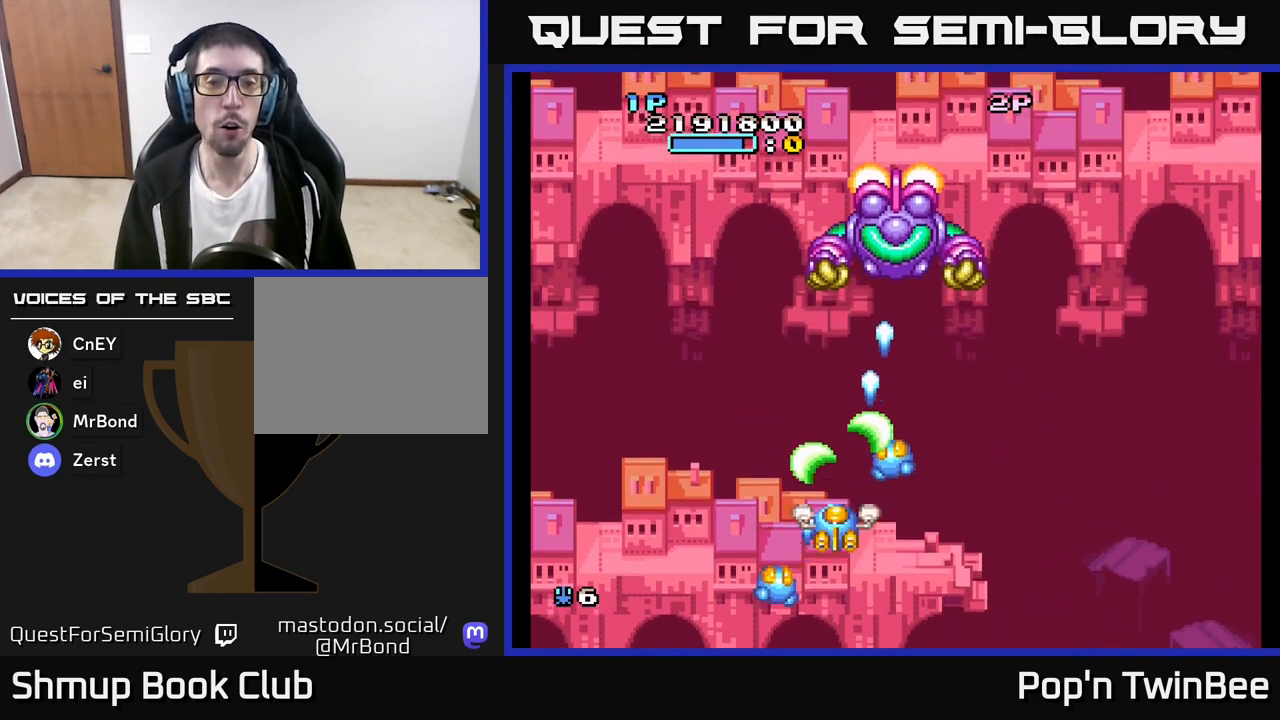
{"buttons": ["A"], "left_stick": "center", "right_stick": "center", "events": [[67, "DPAD_UP", "up"], [217, "DPAD_LEFT", "down"], [383, "DPAD_LEFT", "up"]]}
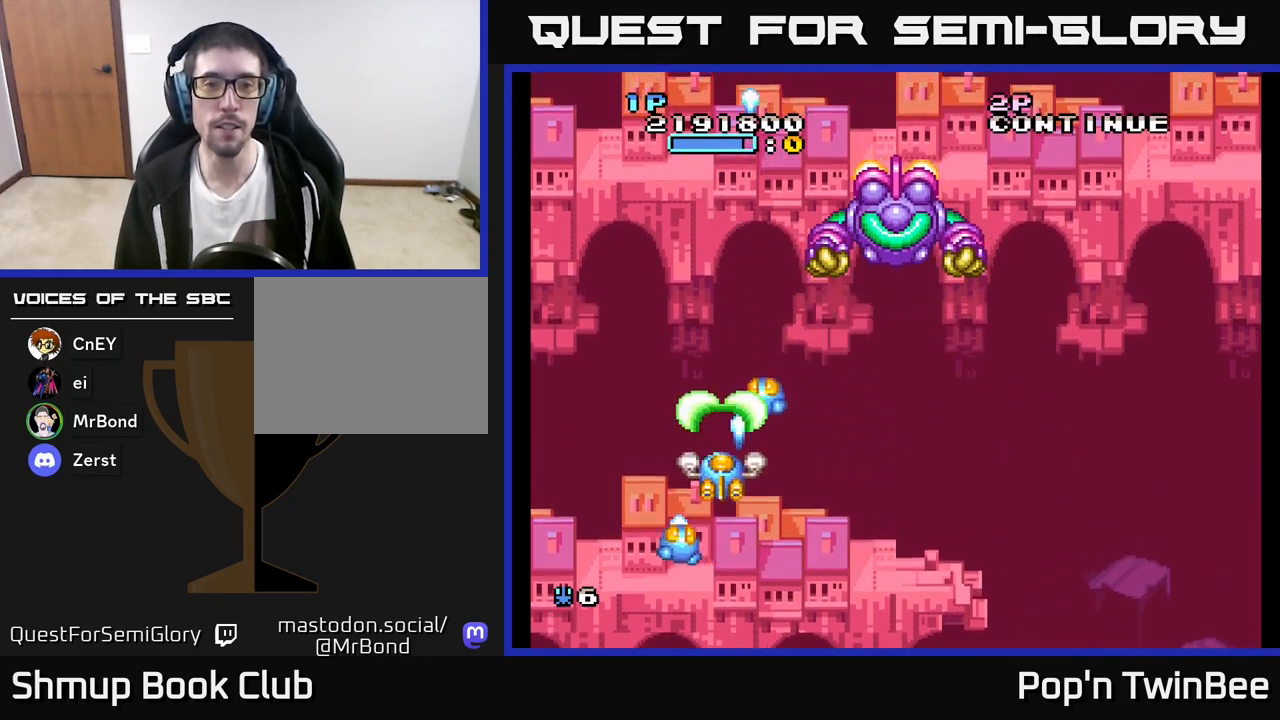
{"buttons": ["A"], "left_stick": "center", "right_stick": "center", "events": [[100, "DPAD_RIGHT", "down"], [250, "DPAD_RIGHT", "up"]]}
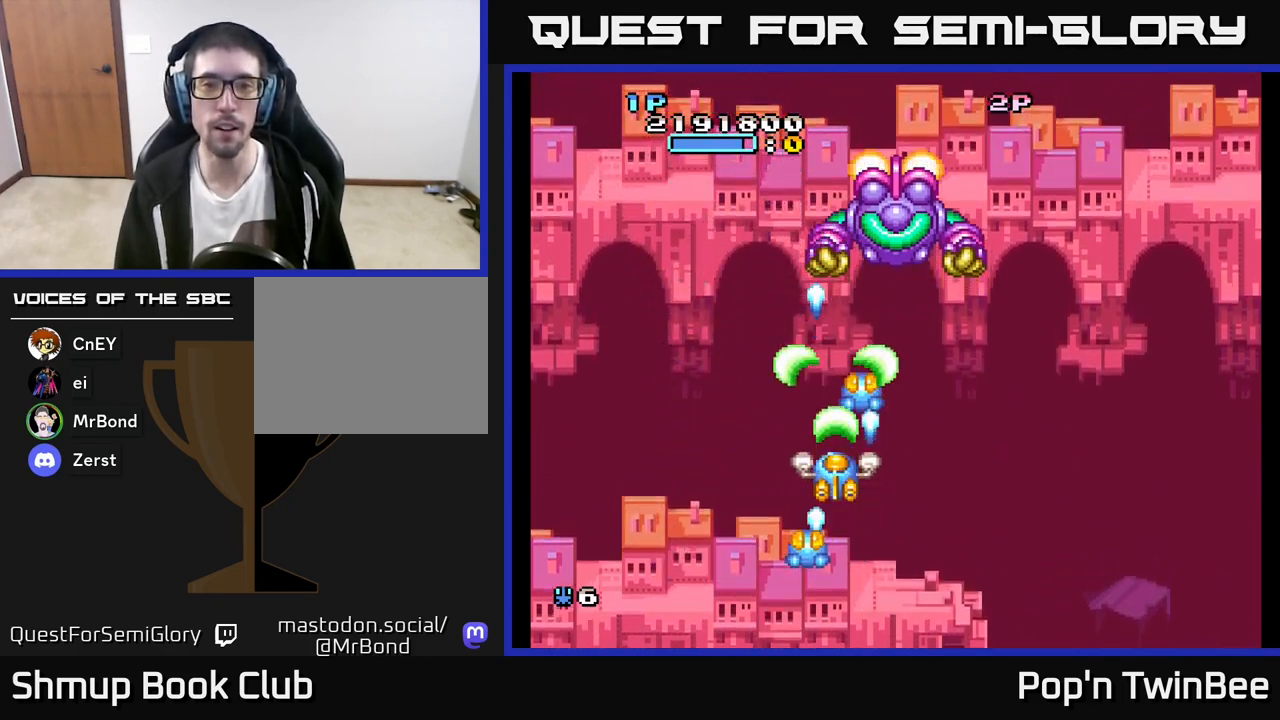
{"buttons": ["A"], "left_stick": "center", "right_stick": "center", "events": []}
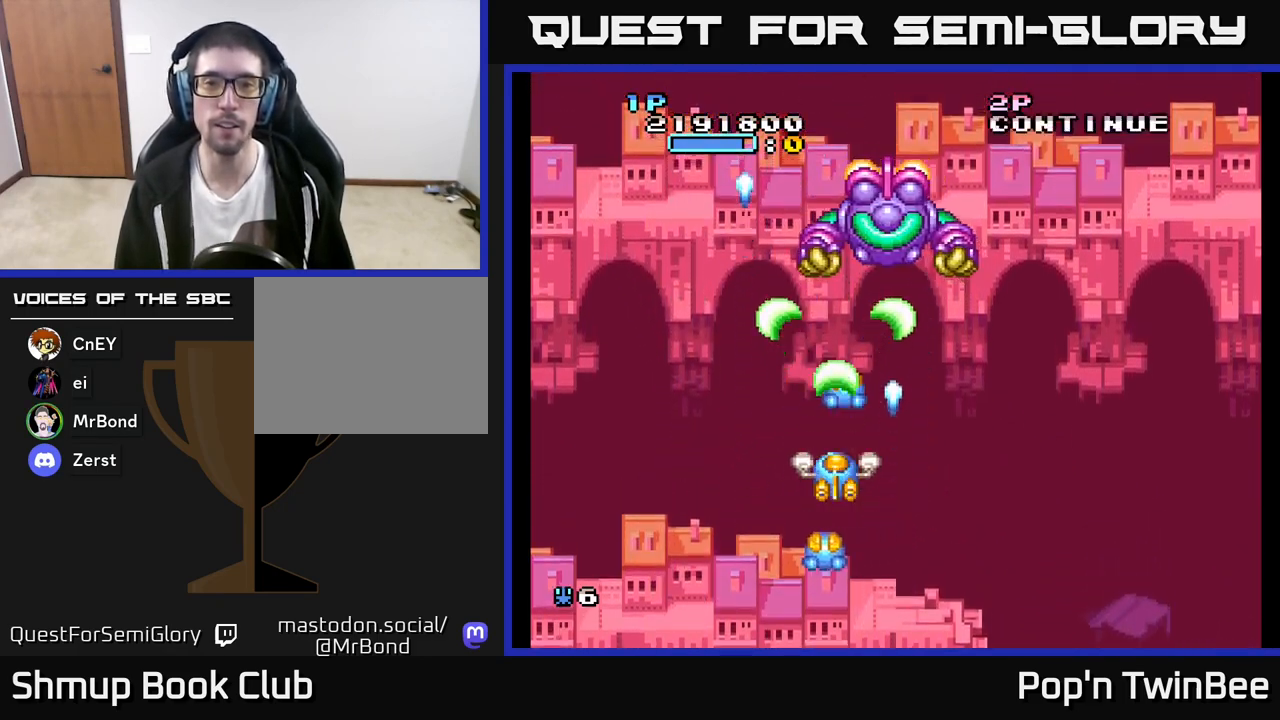
{"buttons": ["A"], "left_stick": "center", "right_stick": "center", "events": []}
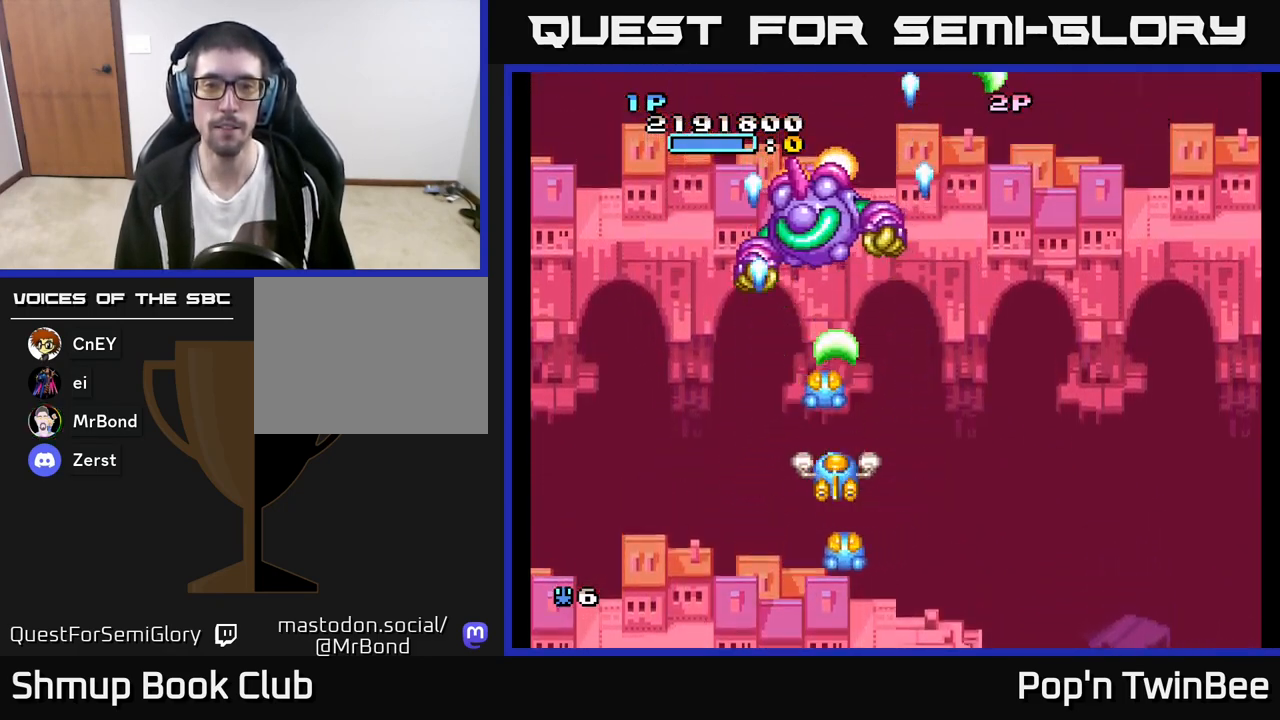
{"buttons": ["A", "DPAD_DOWN", "DPAD_RIGHT"], "left_stick": "center", "right_stick": "center", "events": [[300, "DPAD_RIGHT", "down"], [500, "DPAD_DOWN", "down"]]}
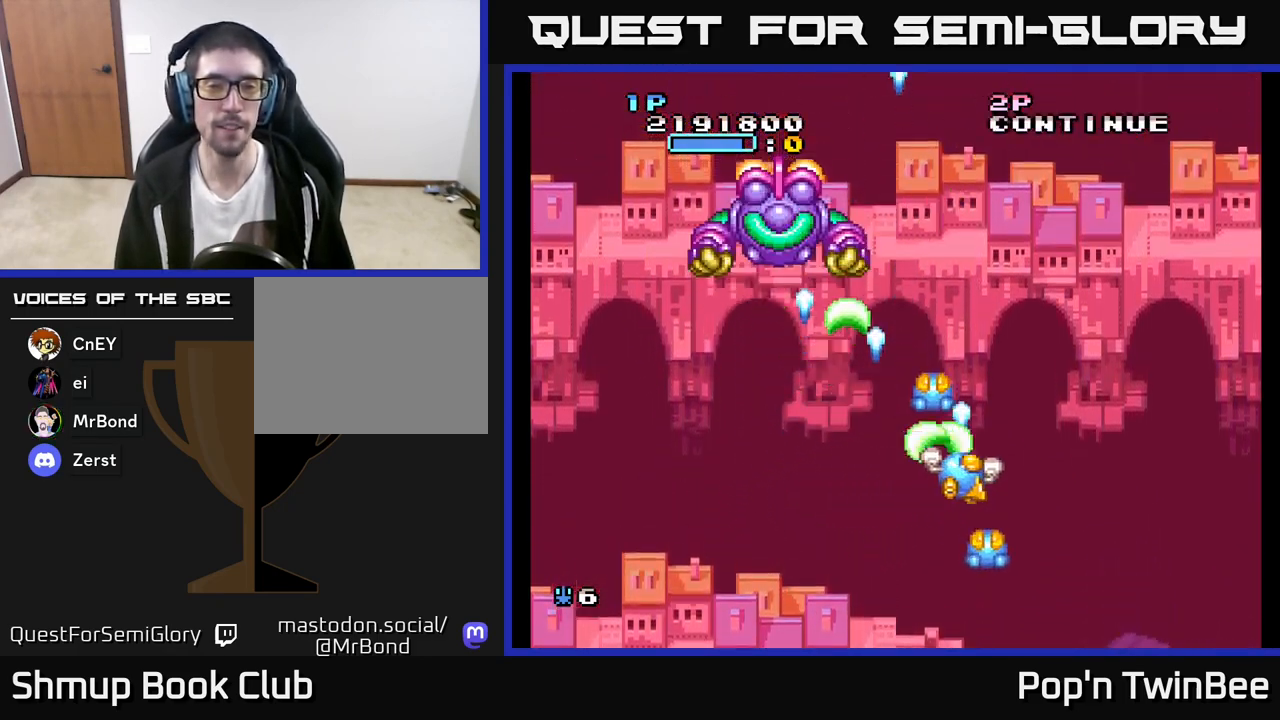
{"buttons": ["A"], "left_stick": "center", "right_stick": "center", "events": [[33, "DPAD_RIGHT", "up"], [250, "DPAD_DOWN", "up"]]}
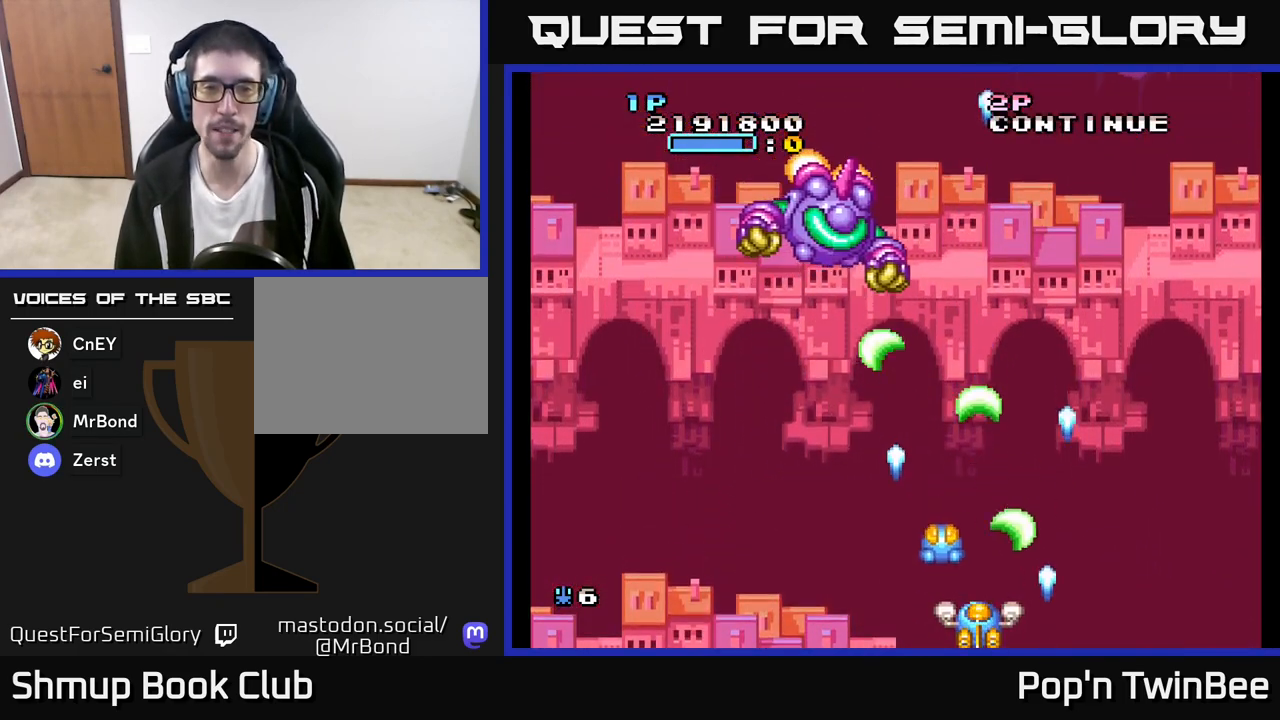
{"buttons": ["A"], "left_stick": "center", "right_stick": "center", "events": []}
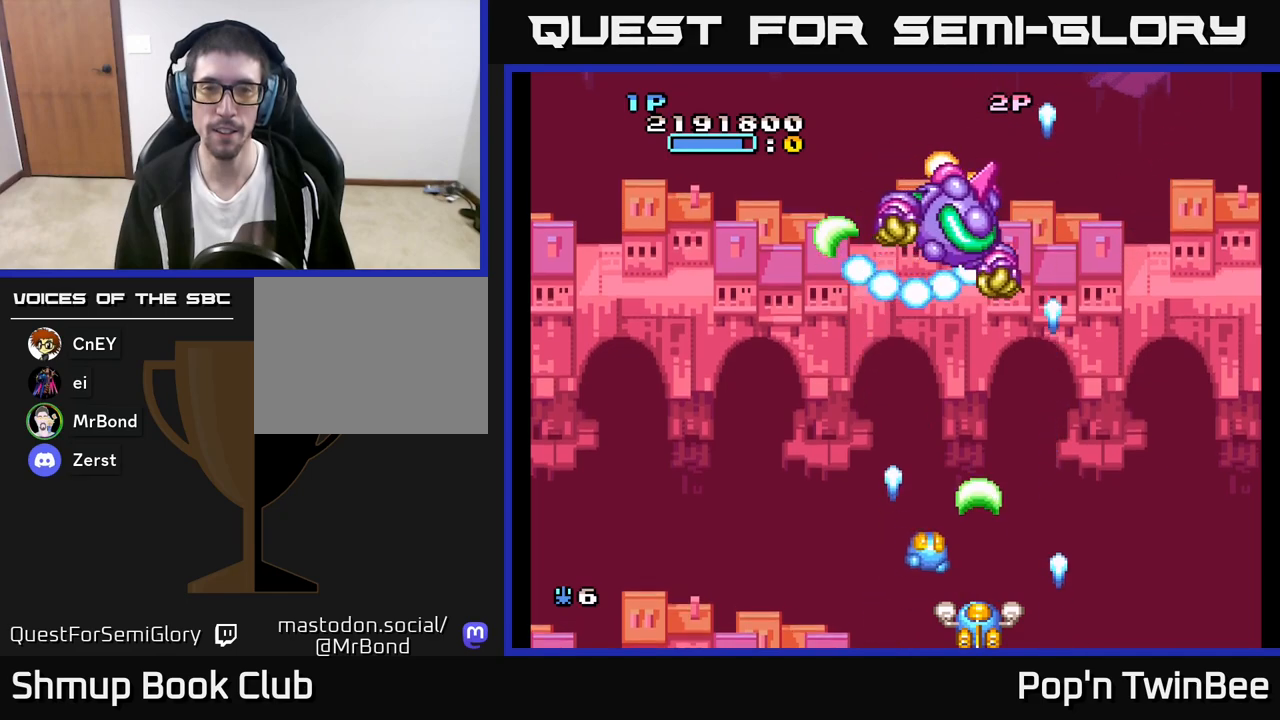
{"buttons": ["A", "DPAD_RIGHT"], "left_stick": "center", "right_stick": "center", "events": [[100, "DPAD_RIGHT", "down"], [350, "DPAD_RIGHT", "up"], [500, "DPAD_RIGHT", "down"]]}
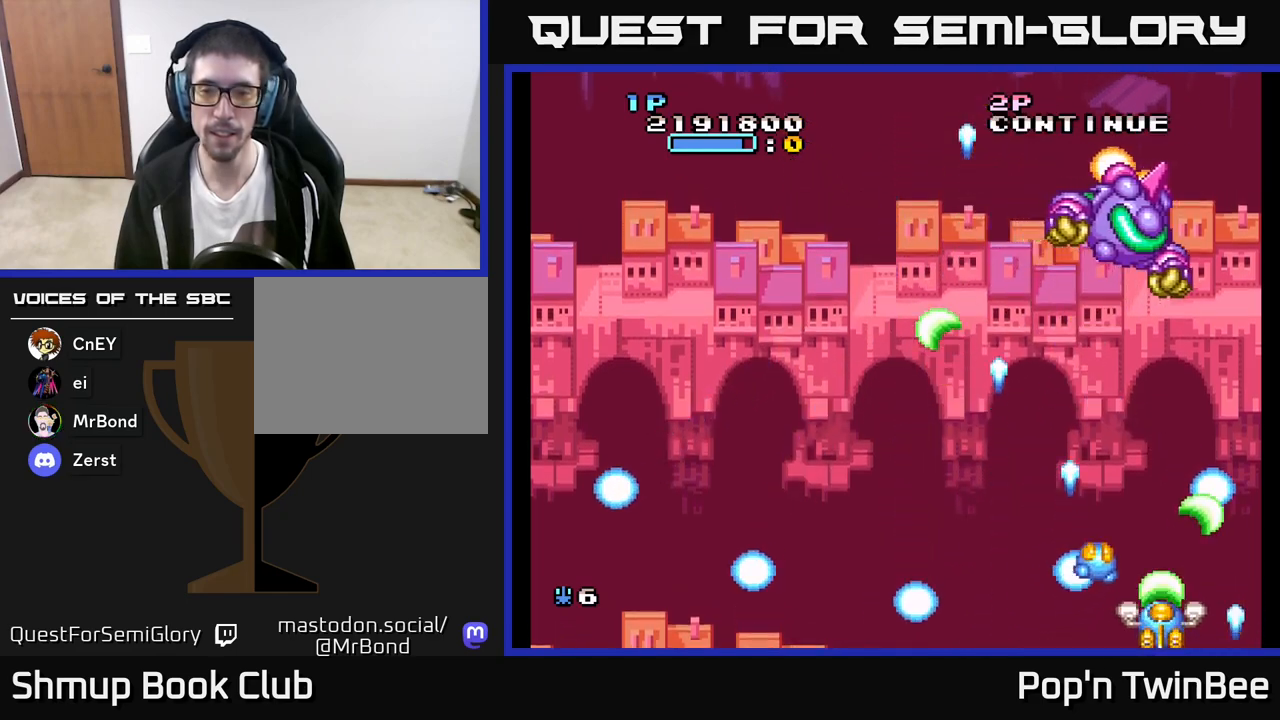
{"buttons": ["A", "X", "DPAD_UP", "DPAD_LEFT"], "left_stick": "center", "right_stick": "center", "events": [[83, "DPAD_RIGHT", "up"], [83, "DPAD_UP", "down"], [167, "DPAD_LEFT", "down"], [233, "X", "down"]]}
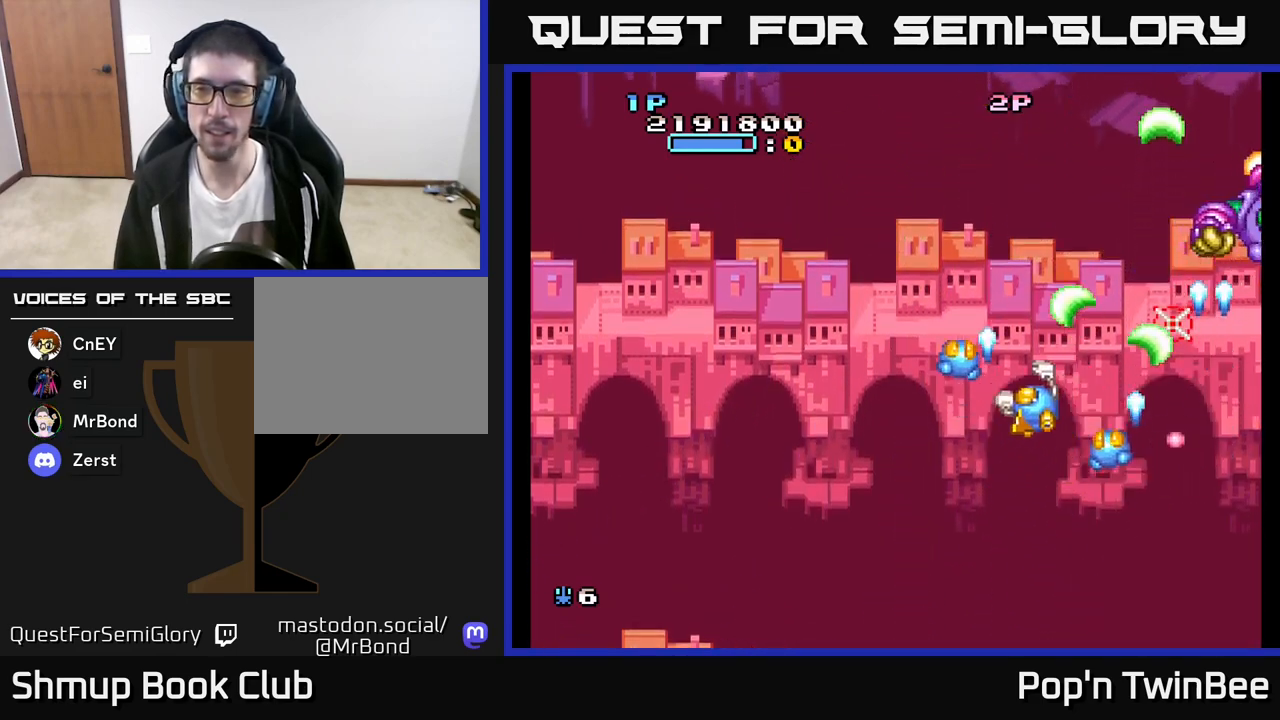
{"buttons": ["A", "X"], "left_stick": "center", "right_stick": "center", "events": [[17, "DPAD_UP", "up"], [133, "DPAD_LEFT", "up"], [167, "DPAD_DOWN", "down"], [200, "DPAD_RIGHT", "down"], [217, "DPAD_DOWN", "up"], [350, "DPAD_RIGHT", "up"]]}
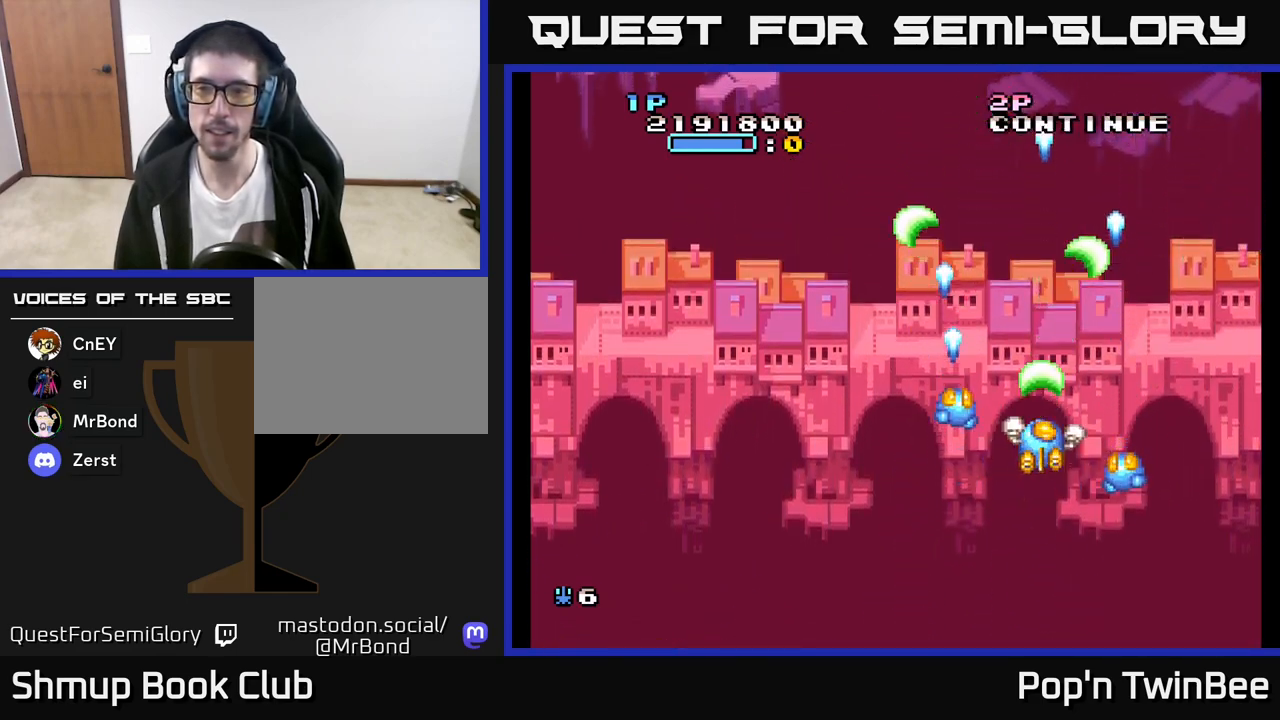
{"buttons": ["A", "X", "DPAD_UP"], "left_stick": "center", "right_stick": "center", "events": [[117, "DPAD_LEFT", "down"], [267, "DPAD_LEFT", "up"], [467, "DPAD_UP", "down"]]}
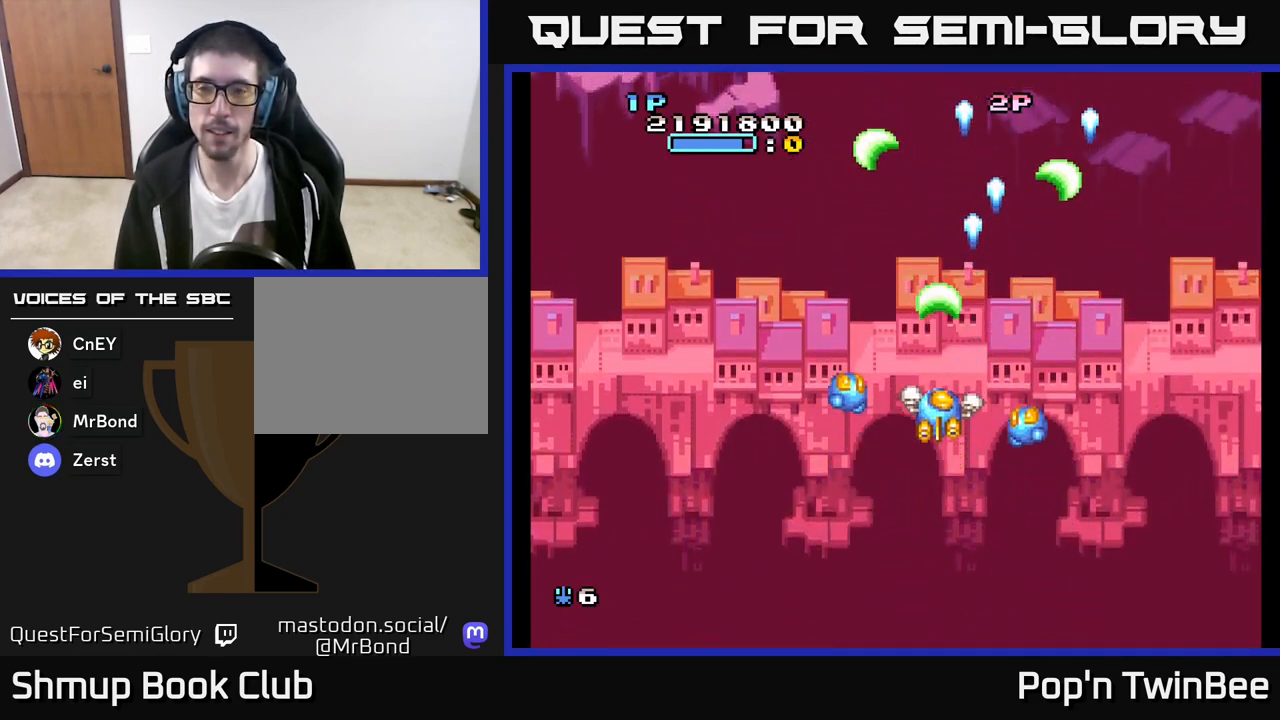
{"buttons": ["A", "X", "DPAD_RIGHT"], "left_stick": "center", "right_stick": "center", "events": [[100, "DPAD_UP", "up"], [467, "DPAD_RIGHT", "down"]]}
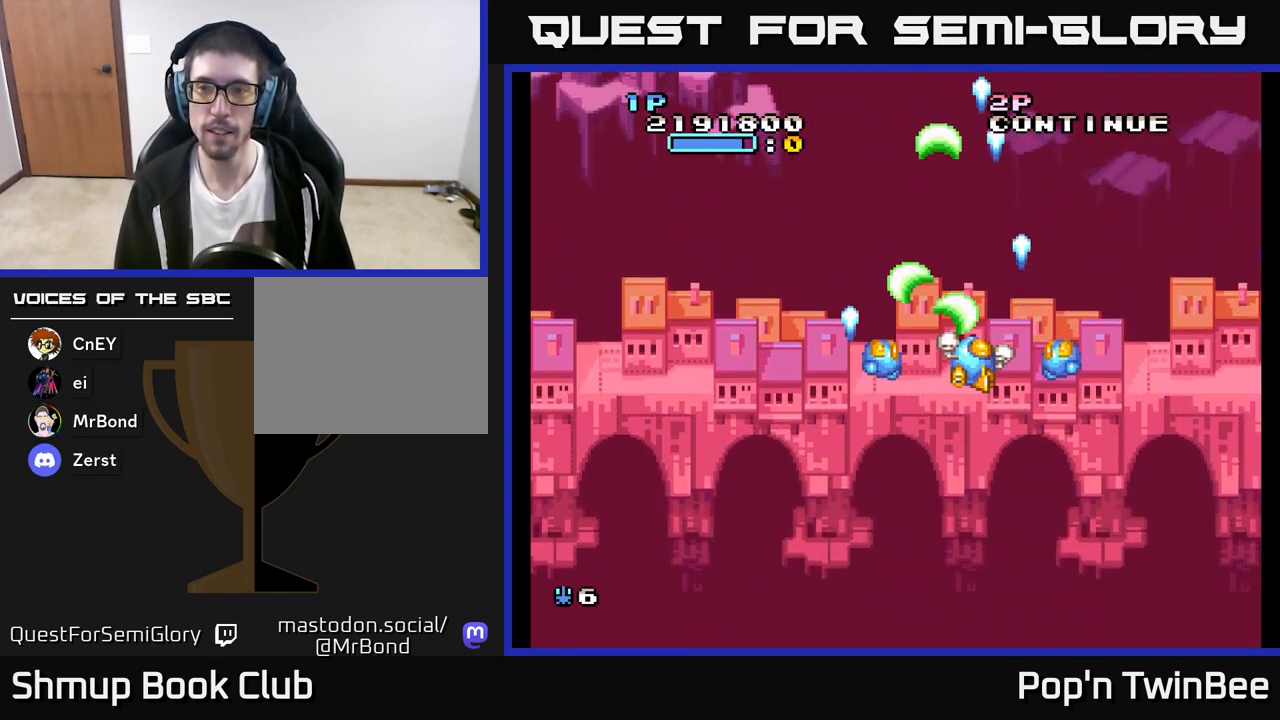
{"buttons": ["A", "X"], "left_stick": "center", "right_stick": "center", "events": [[50, "DPAD_RIGHT", "up"]]}
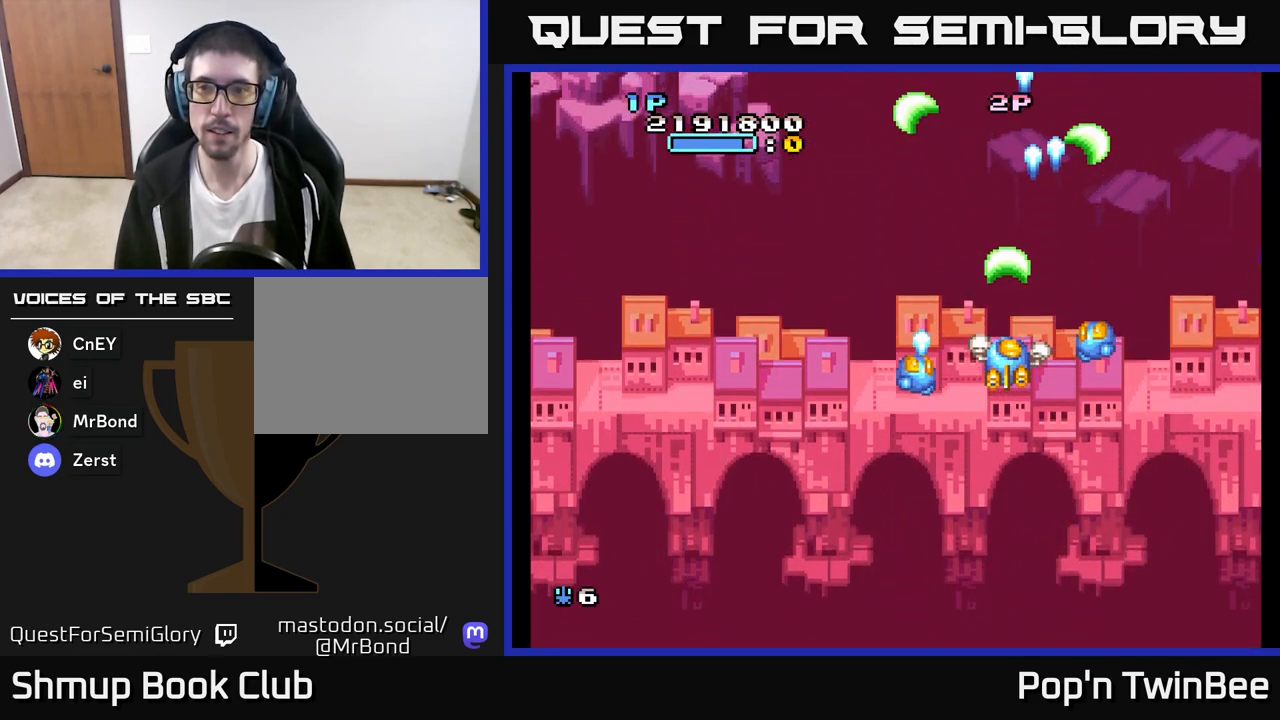
{"buttons": ["A", "X"], "left_stick": "center", "right_stick": "center", "events": []}
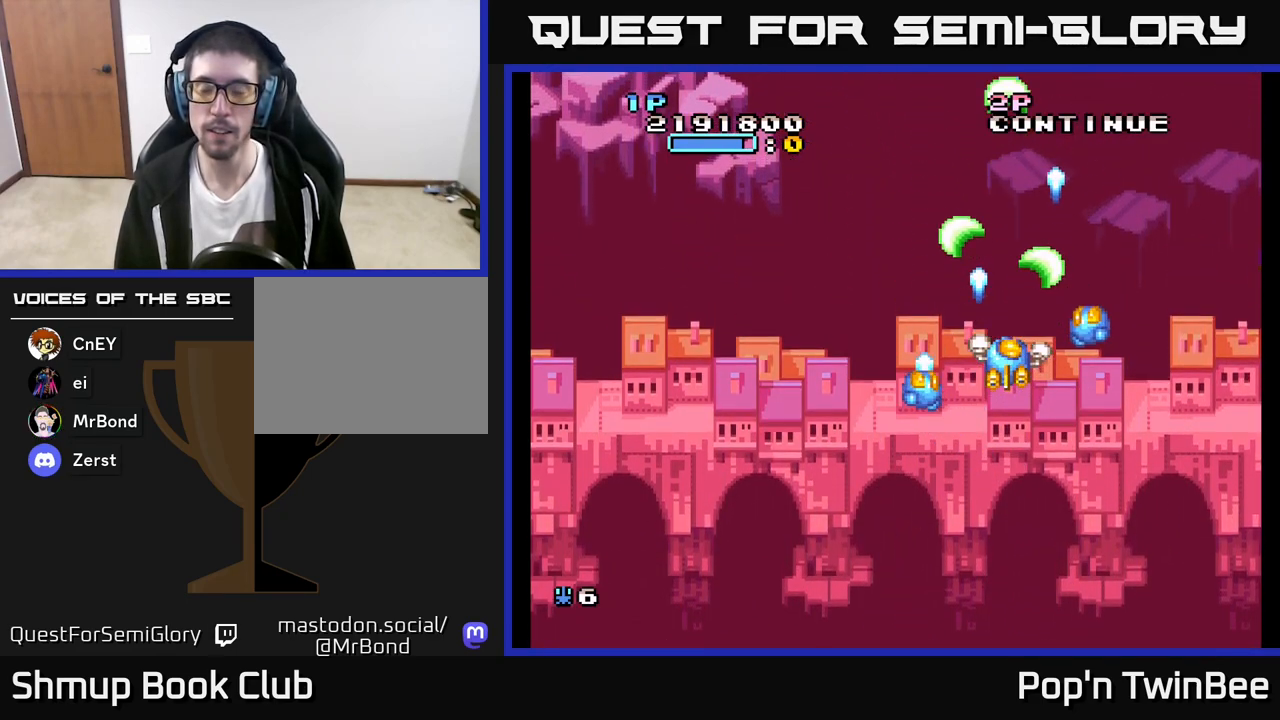
{"buttons": ["A", "X"], "left_stick": "center", "right_stick": "center", "events": [[50, "DPAD_LEFT", "down"], [217, "DPAD_LEFT", "up"]]}
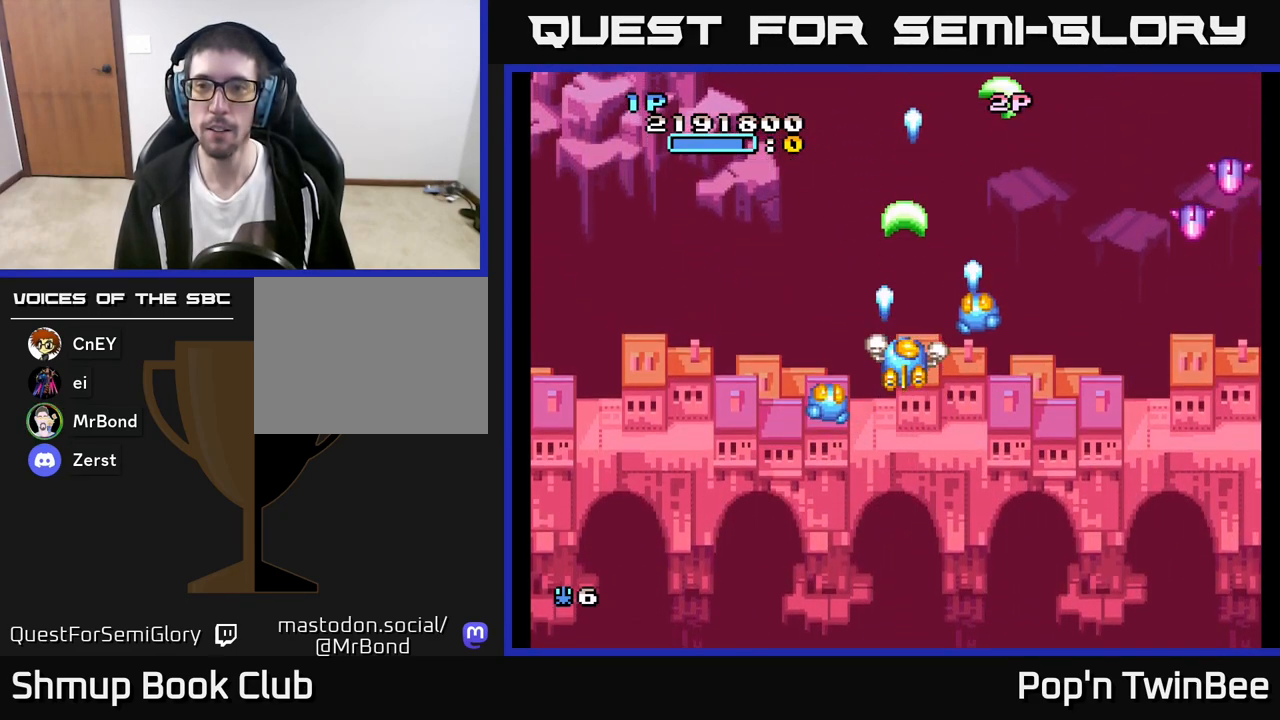
{"buttons": ["A", "X", "DPAD_DOWN"], "left_stick": "center", "right_stick": "center", "events": [[500, "DPAD_DOWN", "down"]]}
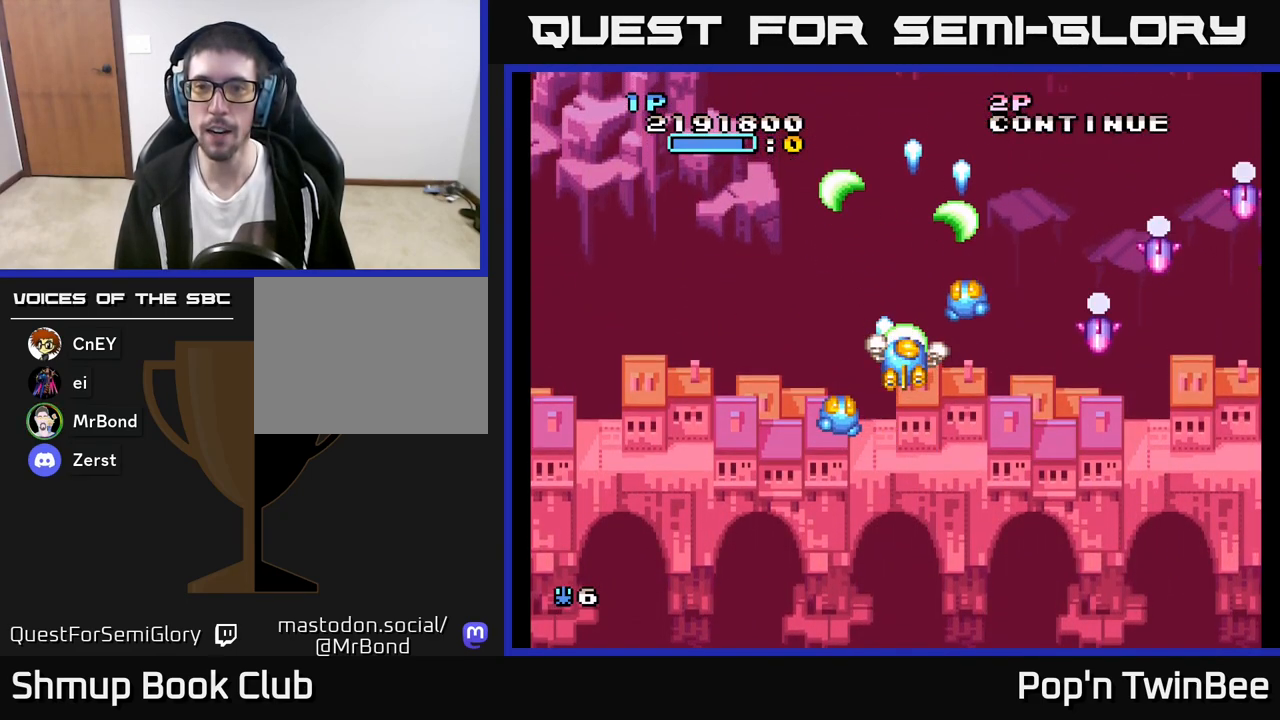
{"buttons": ["A", "X", "DPAD_LEFT"], "left_stick": "center", "right_stick": "center", "events": [[33, "DPAD_RIGHT", "down"], [217, "DPAD_RIGHT", "up"], [250, "DPAD_LEFT", "down"], [333, "DPAD_DOWN", "up"]]}
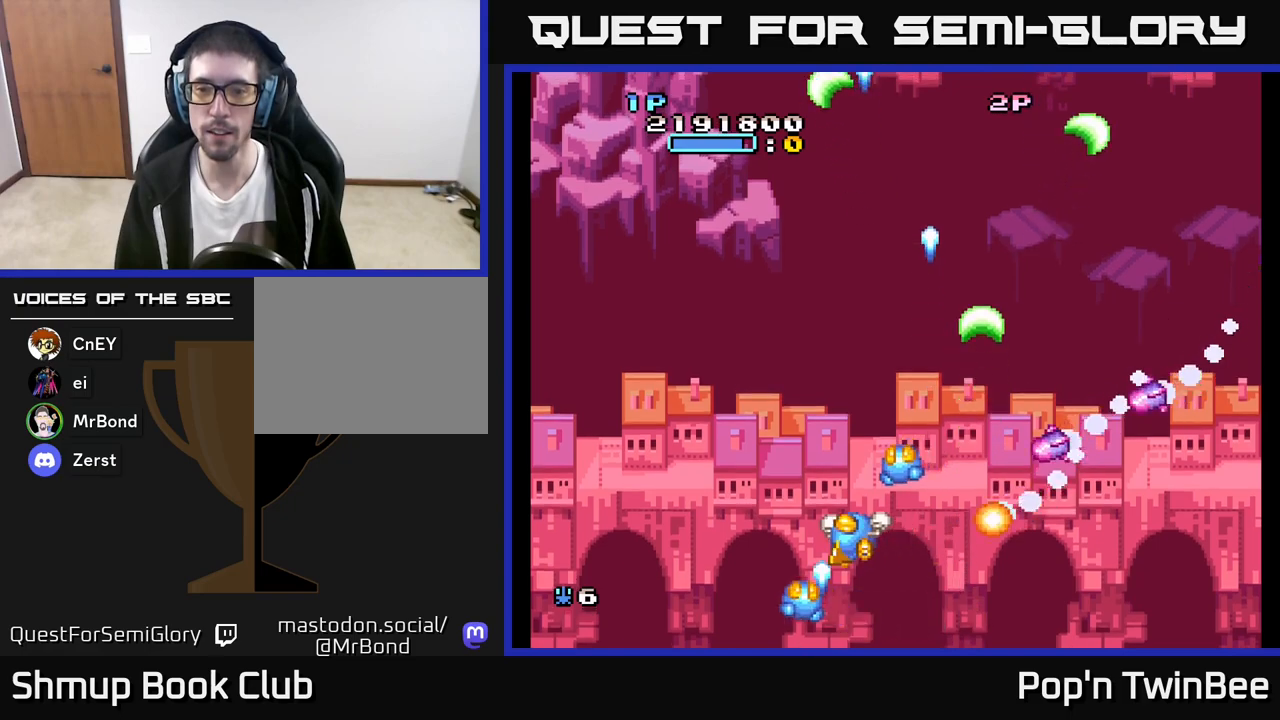
{"buttons": ["A", "X"], "left_stick": "center", "right_stick": "center", "events": [[233, "DPAD_DOWN", "down"], [300, "DPAD_LEFT", "up"], [467, "DPAD_DOWN", "up"]]}
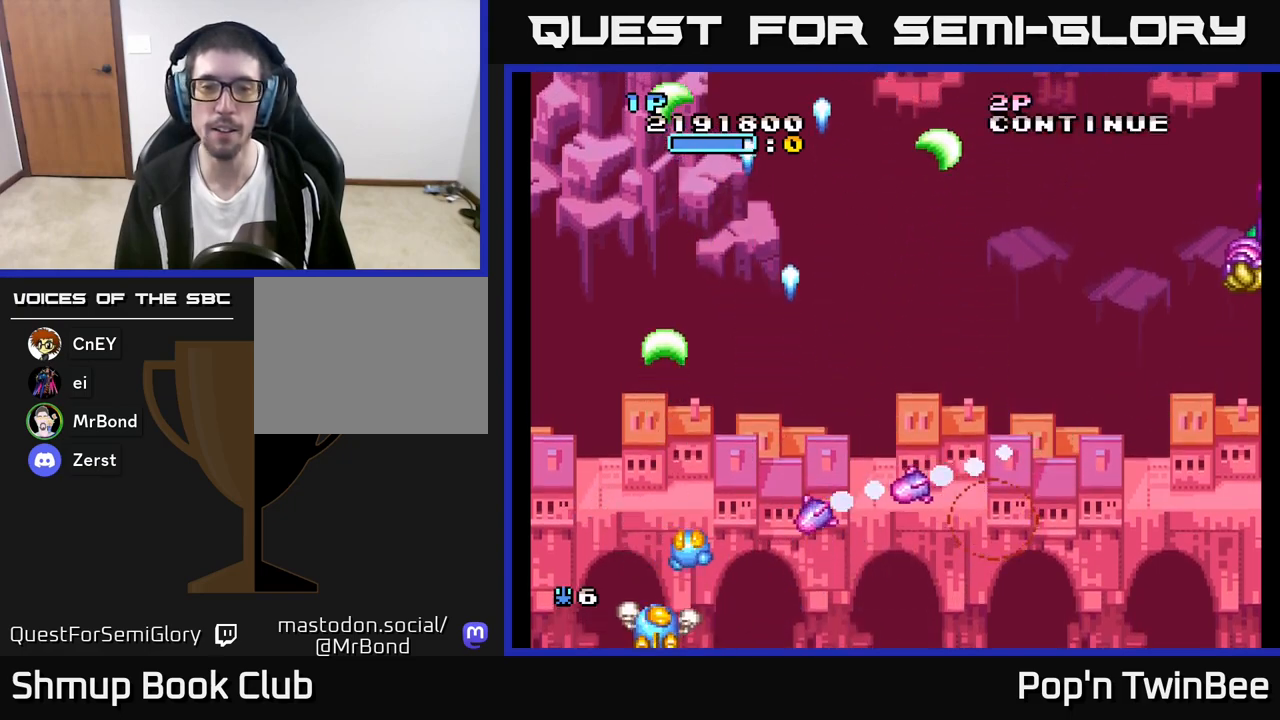
{"buttons": ["A", "X", "DPAD_UP"], "left_stick": "center", "right_stick": "center", "events": [[150, "DPAD_LEFT", "down"], [167, "DPAD_UP", "down"], [300, "DPAD_LEFT", "up"]]}
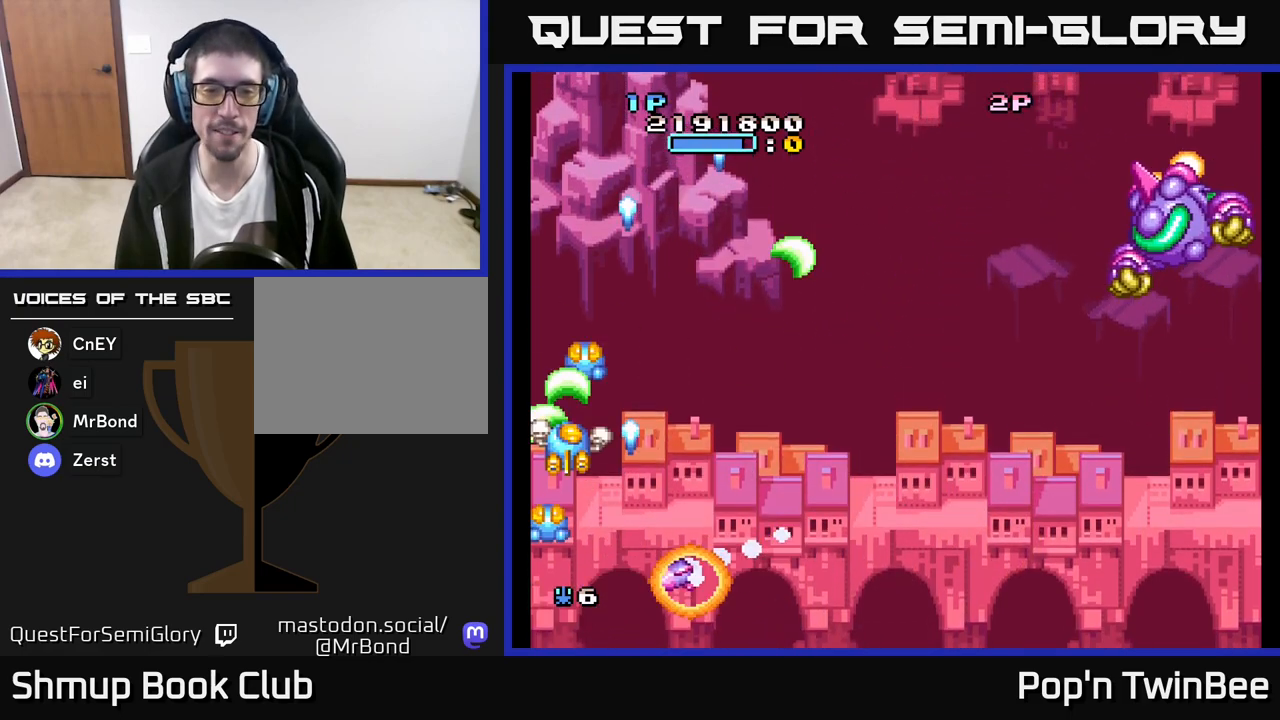
{"buttons": ["A", "X", "DPAD_UP", "DPAD_RIGHT"], "left_stick": "center", "right_stick": "center", "events": [[117, "DPAD_RIGHT", "down"], [150, "DPAD_UP", "up"], [267, "DPAD_DOWN", "down"], [383, "DPAD_DOWN", "up"], [500, "DPAD_UP", "down"]]}
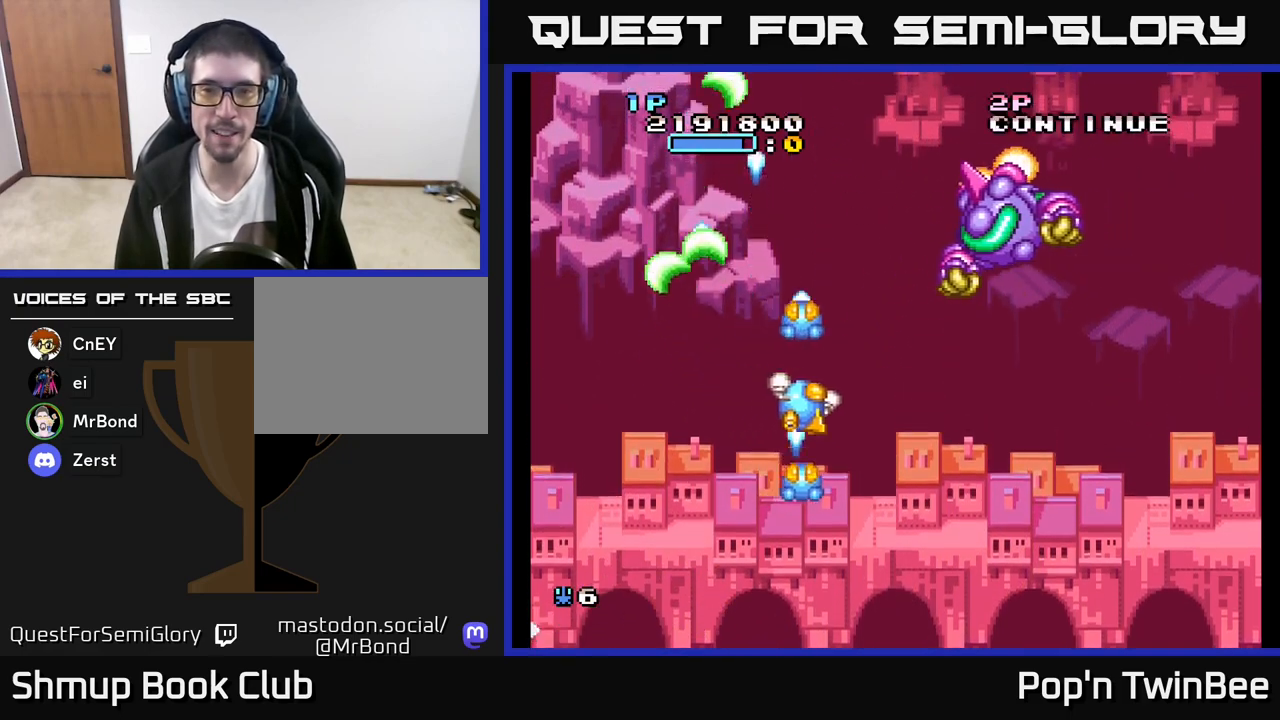
{"buttons": ["A", "X", "DPAD_DOWN"], "left_stick": "center", "right_stick": "center", "events": [[33, "X", "up"], [50, "DPAD_RIGHT", "up"], [83, "A", "up"], [133, "DPAD_UP", "up"], [200, "A", "down"], [250, "X", "down"], [367, "DPAD_DOWN", "down"]]}
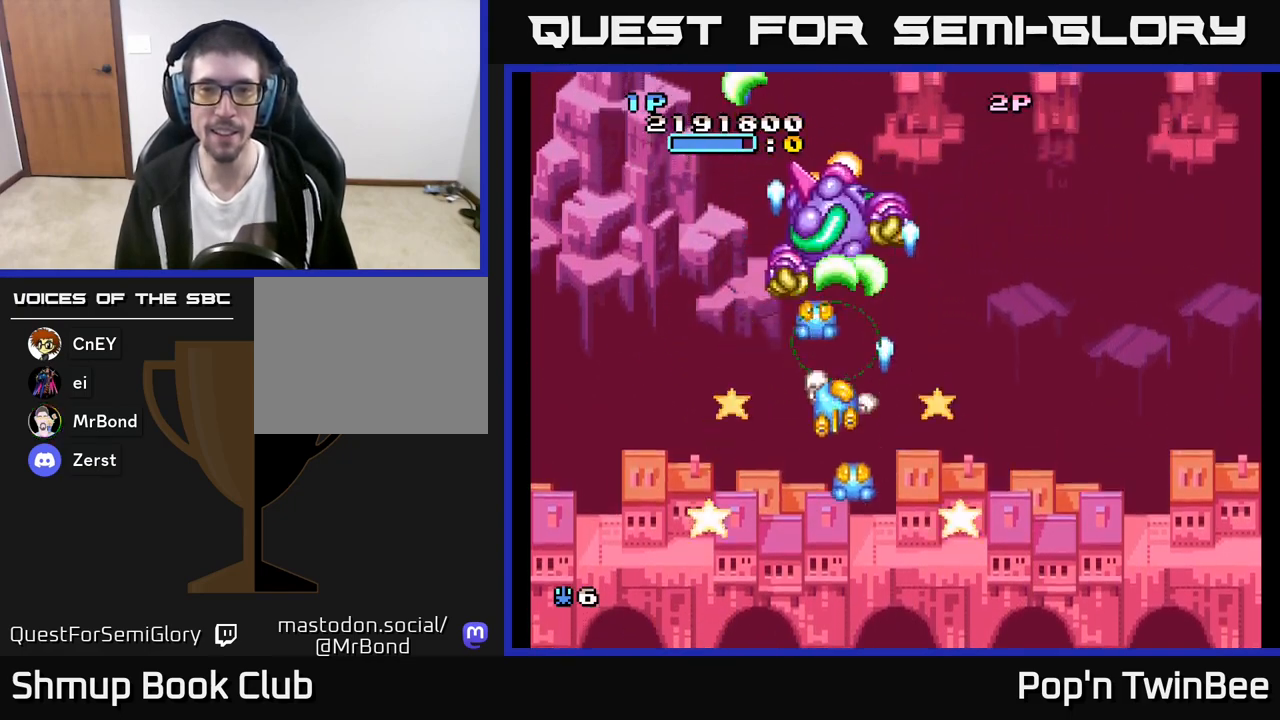
{"buttons": ["A", "X", "DPAD_DOWN", "DPAD_RIGHT"], "left_stick": "center", "right_stick": "center", "events": [[183, "DPAD_RIGHT", "down"], [250, "DPAD_DOWN", "up"], [300, "DPAD_RIGHT", "up"], [400, "DPAD_DOWN", "down"], [500, "DPAD_RIGHT", "down"]]}
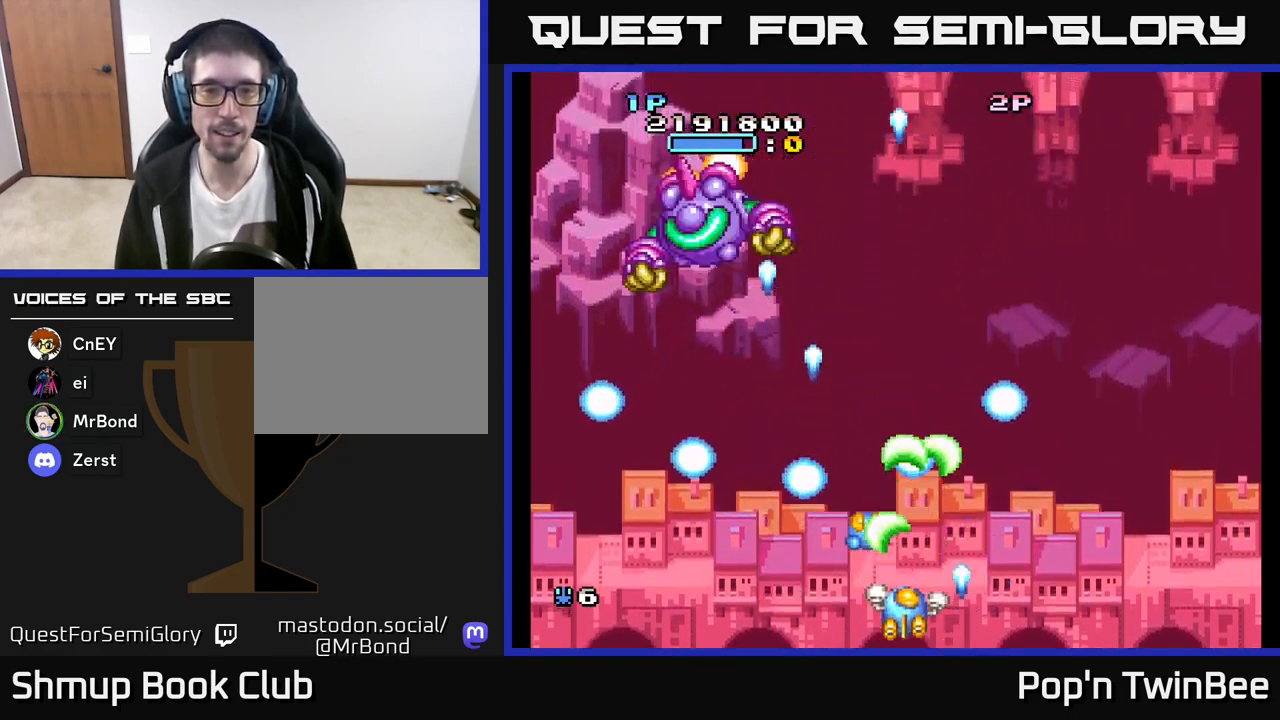
{"buttons": ["A", "X"], "left_stick": "center", "right_stick": "center", "events": [[183, "DPAD_RIGHT", "up"], [200, "DPAD_LEFT", "down"], [233, "DPAD_DOWN", "up"], [450, "DPAD_LEFT", "up"]]}
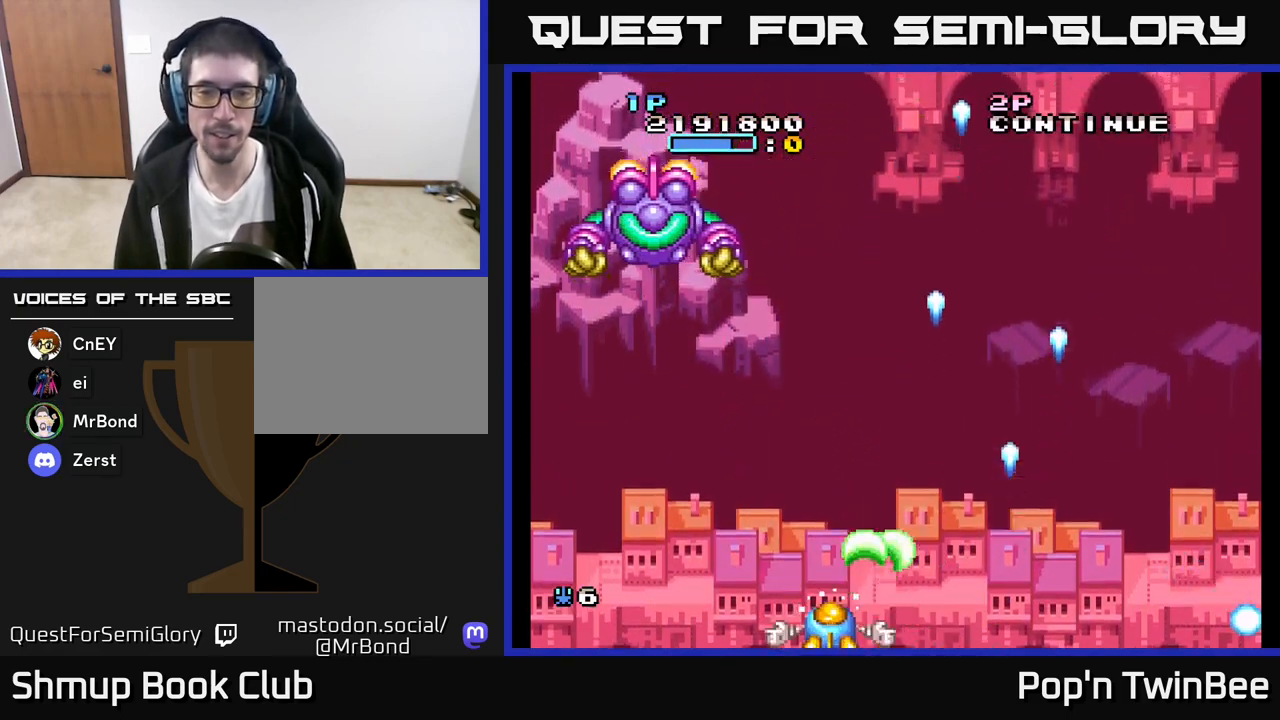
{"buttons": ["A", "X", "DPAD_UP"], "left_stick": "center", "right_stick": "center", "events": [[167, "DPAD_LEFT", "down"], [283, "DPAD_UP", "down"], [300, "DPAD_LEFT", "up"]]}